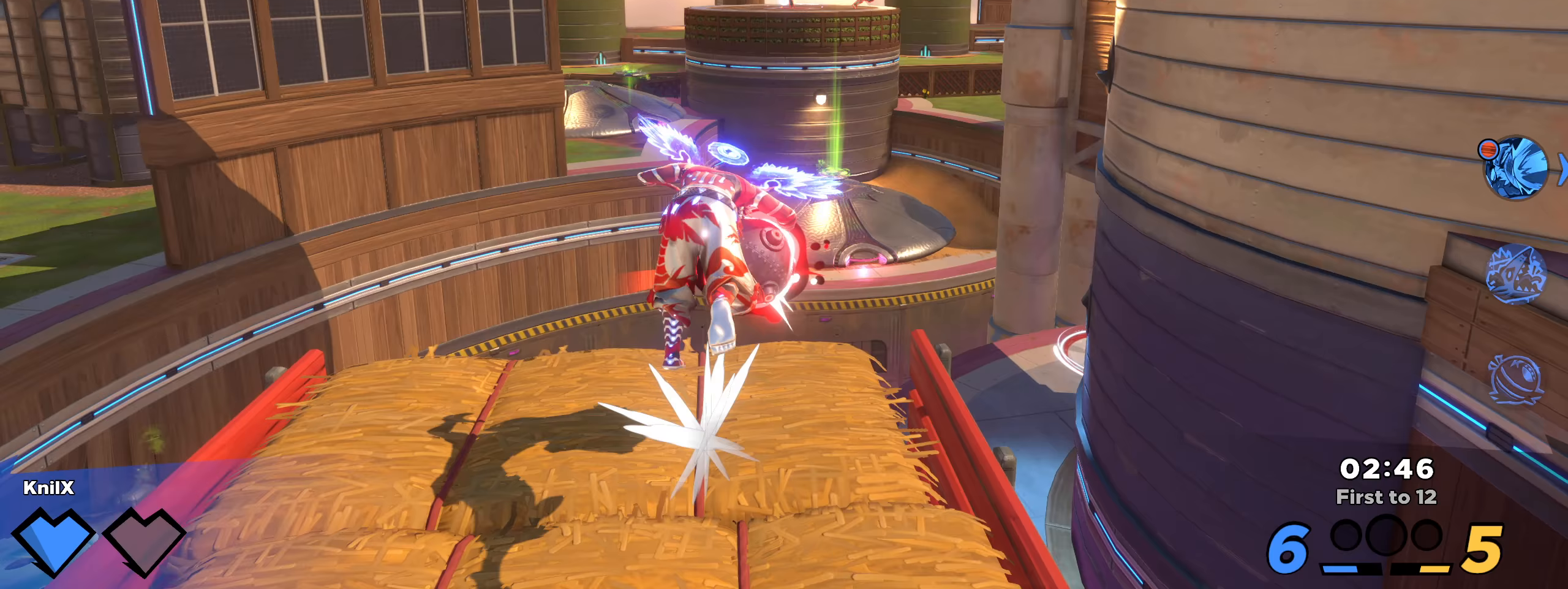
Gameplay with keyboard and mouse; each line is a JSON object with the keys and mouse buttons held at the frame after it. "events" lists presses ("down") and releases ("up") of "a", "alt", "ctrl", "d", "e", "f", "q", "r", "s", "shift", "space", "w", "mouse_left", "mouse_wheel", "mouse_right", "mouse_mb4" and "mouse_mb5" between this image and that frame as [ms after this image, input, new state], when the widget could be followed in between. "mouse_left", "mouse_wheel", "mouse_right", "mouse_mb4", "mouse_mb5" = the "left", "wheel", "right", "mb4", "mb5" buttons of the "mouse" list. No other keys are recorded. "wheel" means that the mouse wheel is clicked or scrolled. Mouse movement is not recorded.
{"keys": [], "mouse": [], "events": [[33, "q", "up"], [108, "mouse_left", "up"]]}
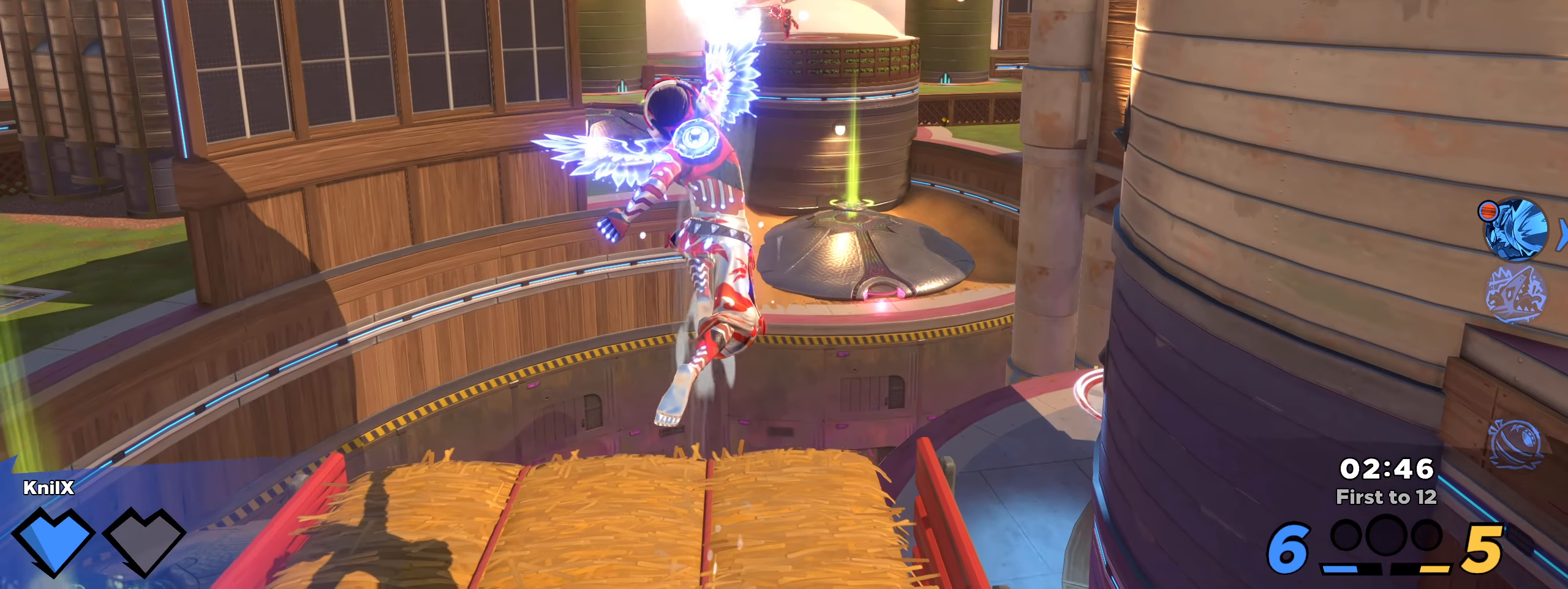
{"keys": ["s"], "mouse": [], "events": [[33, "a", "down"], [33, "s", "down"], [466, "a", "up"]]}
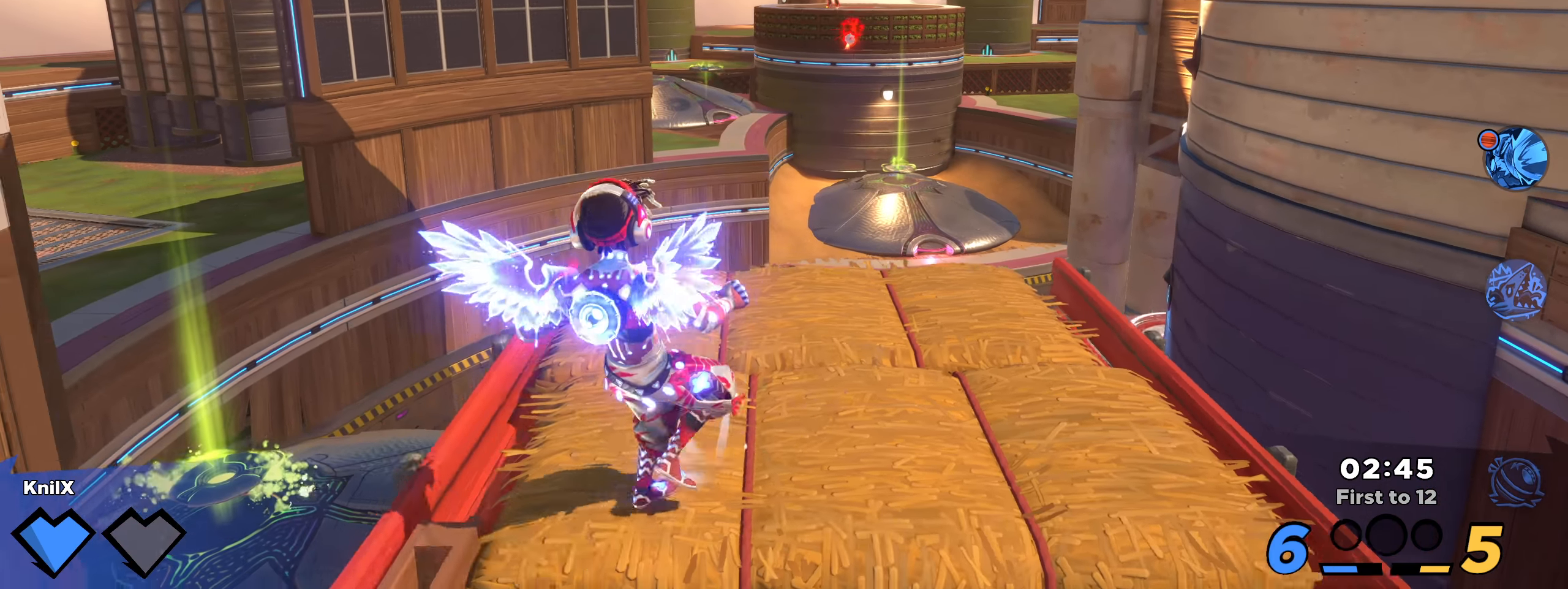
{"keys": ["d", "shift", "w"], "mouse": [], "events": [[341, "d", "down"], [358, "shift", "down"], [408, "s", "up"], [491, "w", "down"]]}
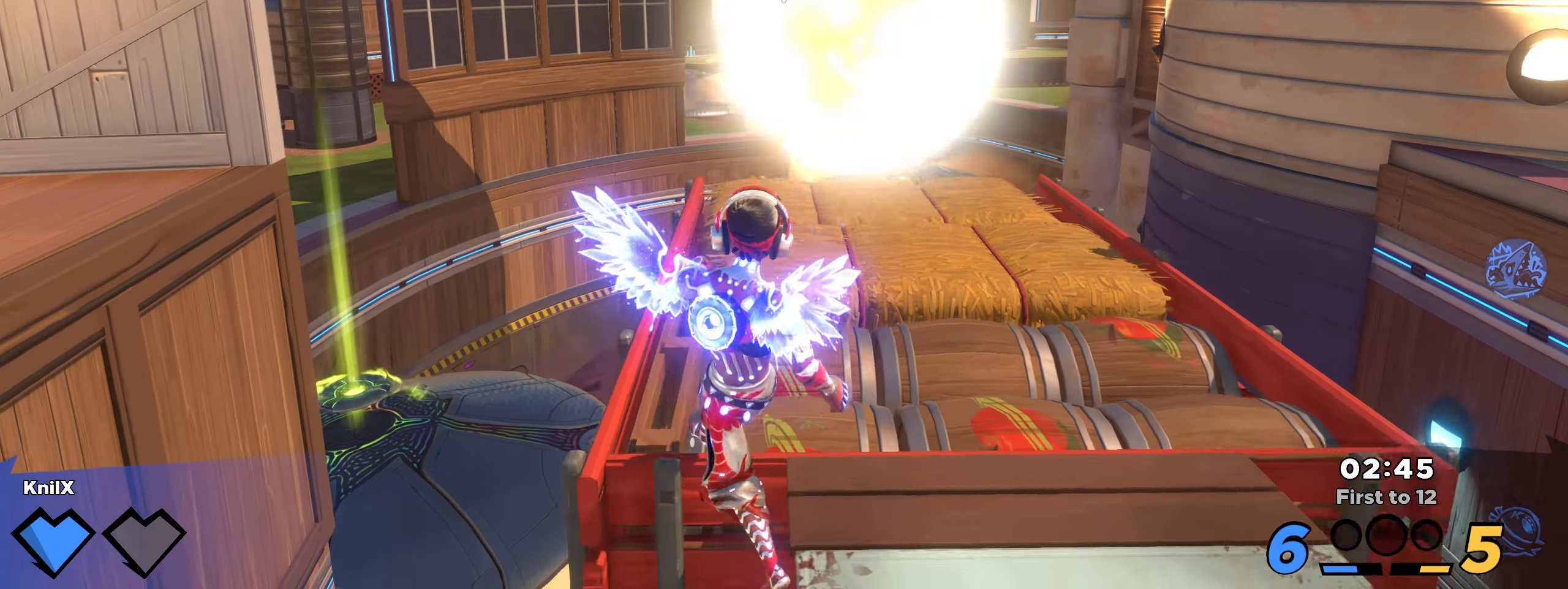
{"keys": ["d", "shift"], "mouse": [], "events": [[33, "w", "up"], [66, "s", "down"], [125, "d", "up"], [241, "shift", "up"], [341, "shift", "down"], [375, "d", "down"], [416, "s", "up"]]}
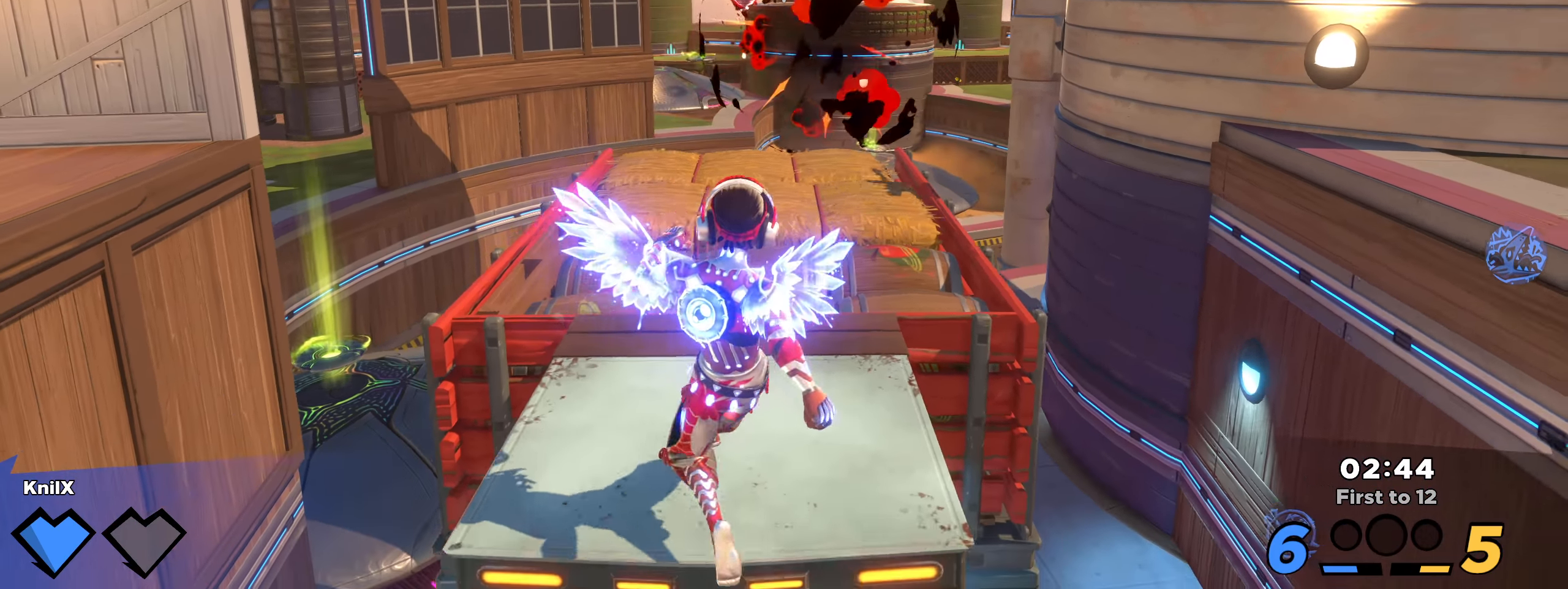
{"keys": ["d", "shift"], "mouse": [], "events": [[150, "space", "down"], [175, "q", "down"], [191, "space", "up"], [341, "q", "up"]]}
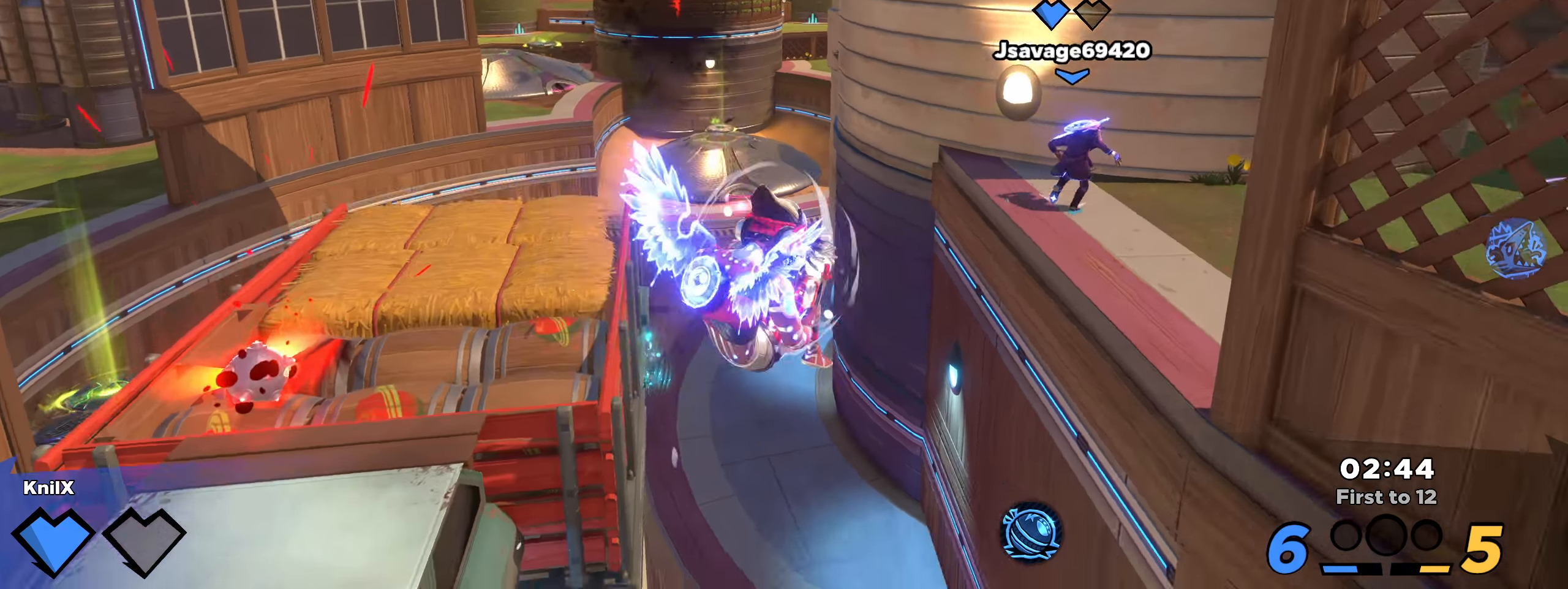
{"keys": ["d", "shift", "w"], "mouse": []}
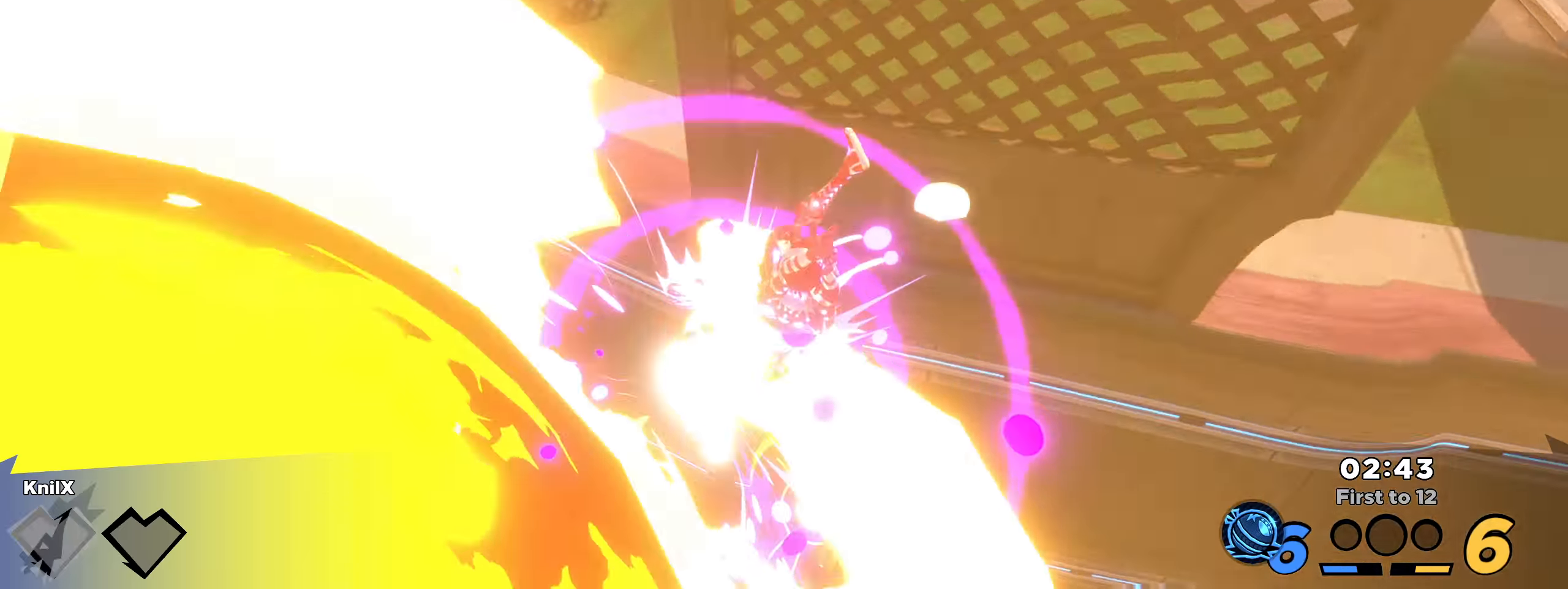
{"keys": [], "mouse": [], "events": [[183, "shift", "up"], [291, "d", "up"], [291, "w", "up"]]}